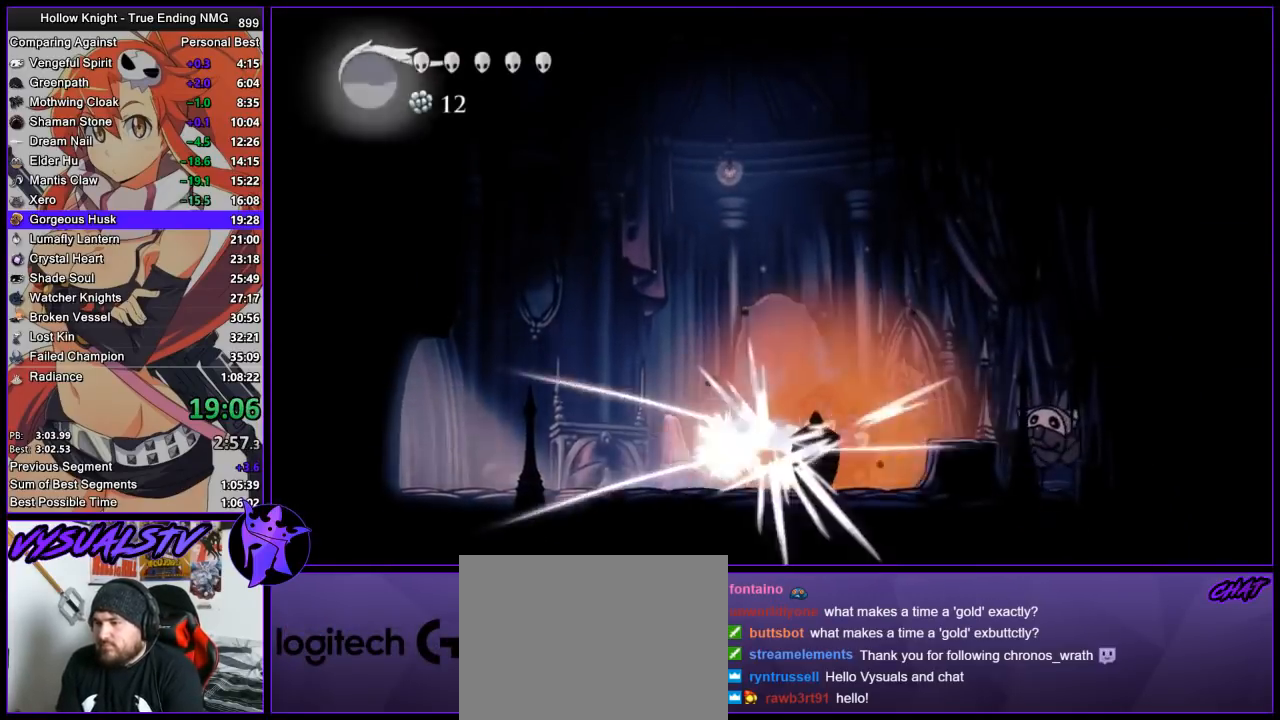
Gameplay with a controller (PlayStation layout); each line is a JSON object with the inputs held at the frame after it. "events" lists button and stick changes between this image and that frame as [ms after this image, input, new state], when the widget could be followed in between. Not read: R1.
{"buttons": [], "left_stick": "center", "right_stick": "center", "events": [[67, "SQUARE", "up"], [133, "left_stick", "center"]]}
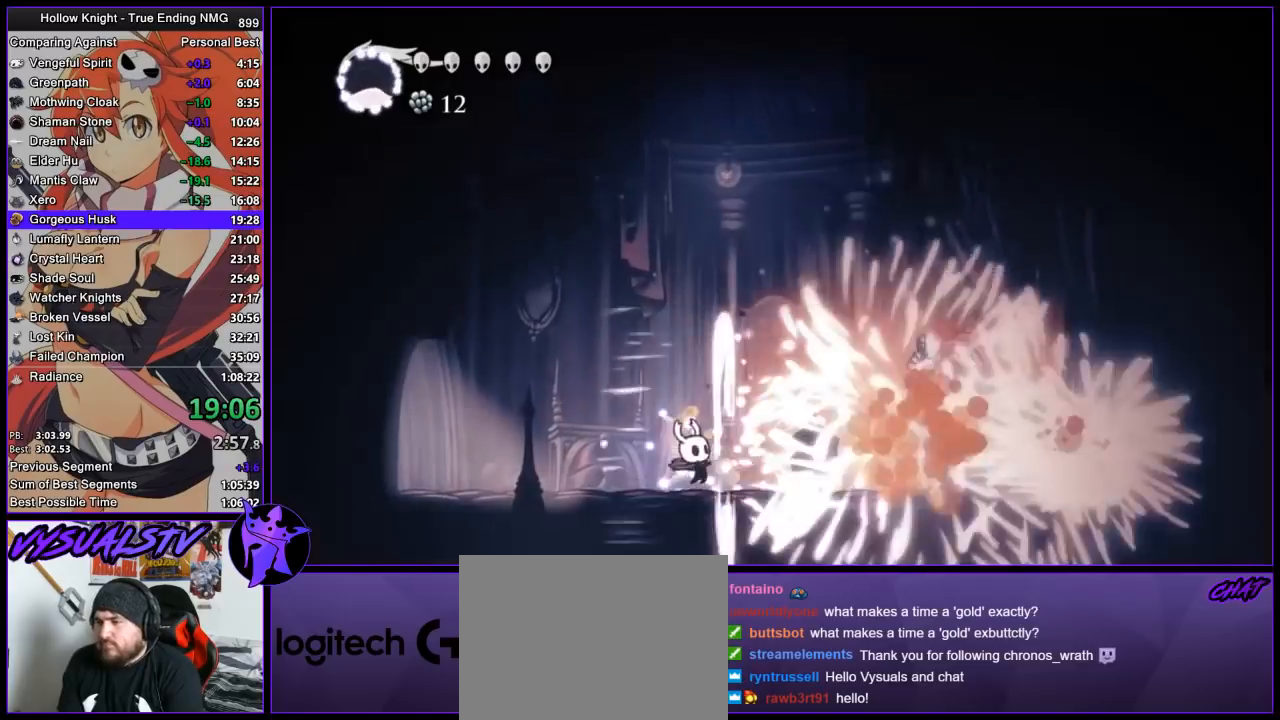
{"buttons": [], "left_stick": "right", "right_stick": "center", "events": [[133, "left_stick", "right"], [300, "SQUARE", "down"], [400, "SQUARE", "up"]]}
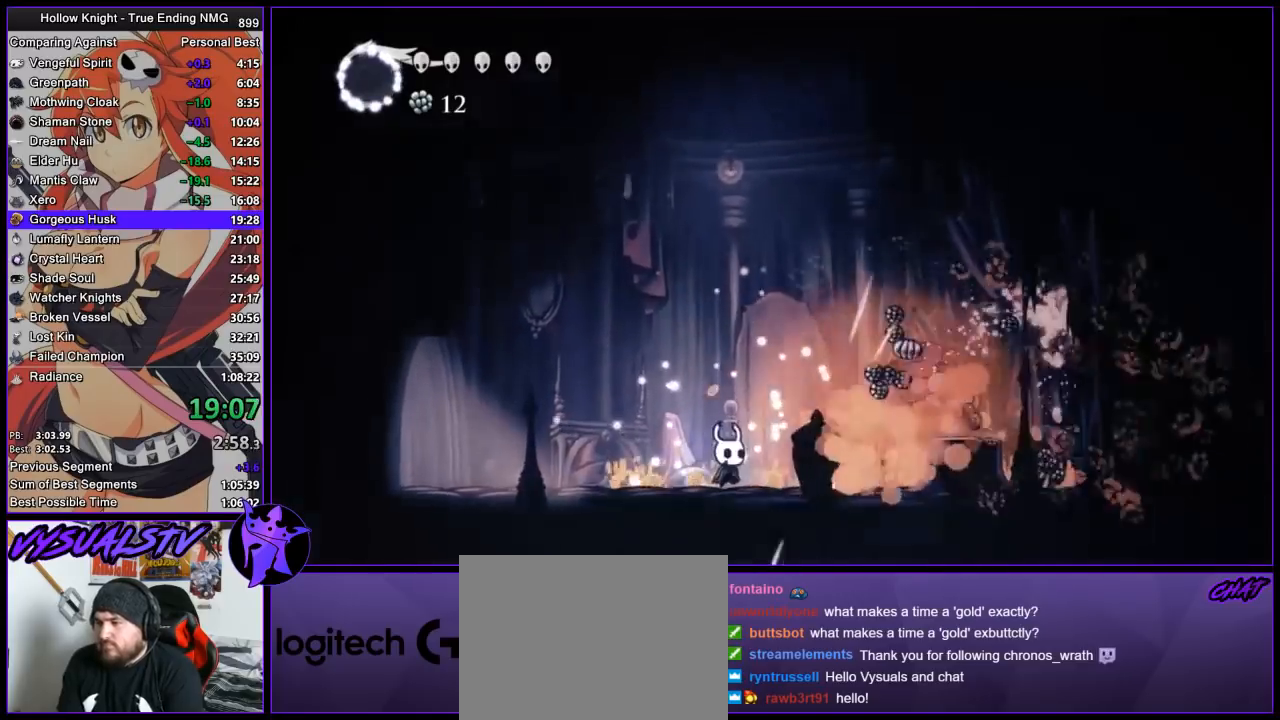
{"buttons": [], "left_stick": "right", "right_stick": "center", "events": [[200, "R2", "down"], [300, "R2", "up"], [333, "R2", "down"], [433, "R2", "up"]]}
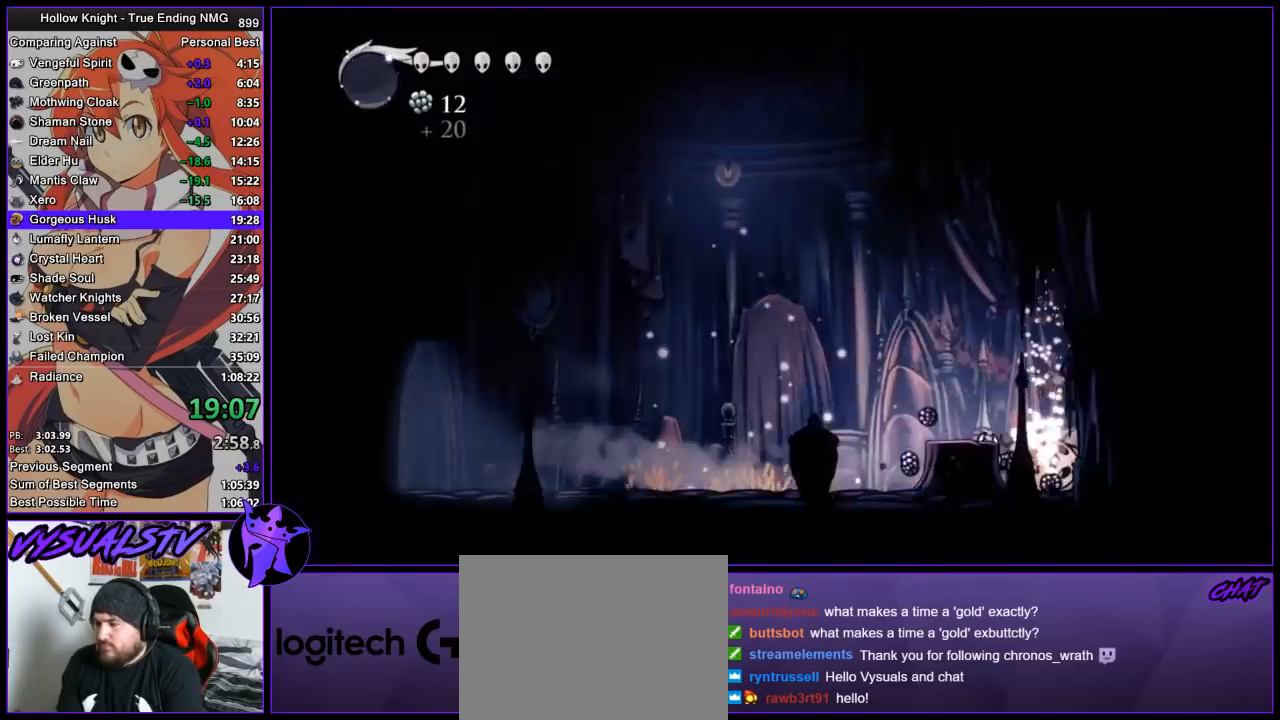
{"buttons": [], "left_stick": "right", "right_stick": "center", "events": []}
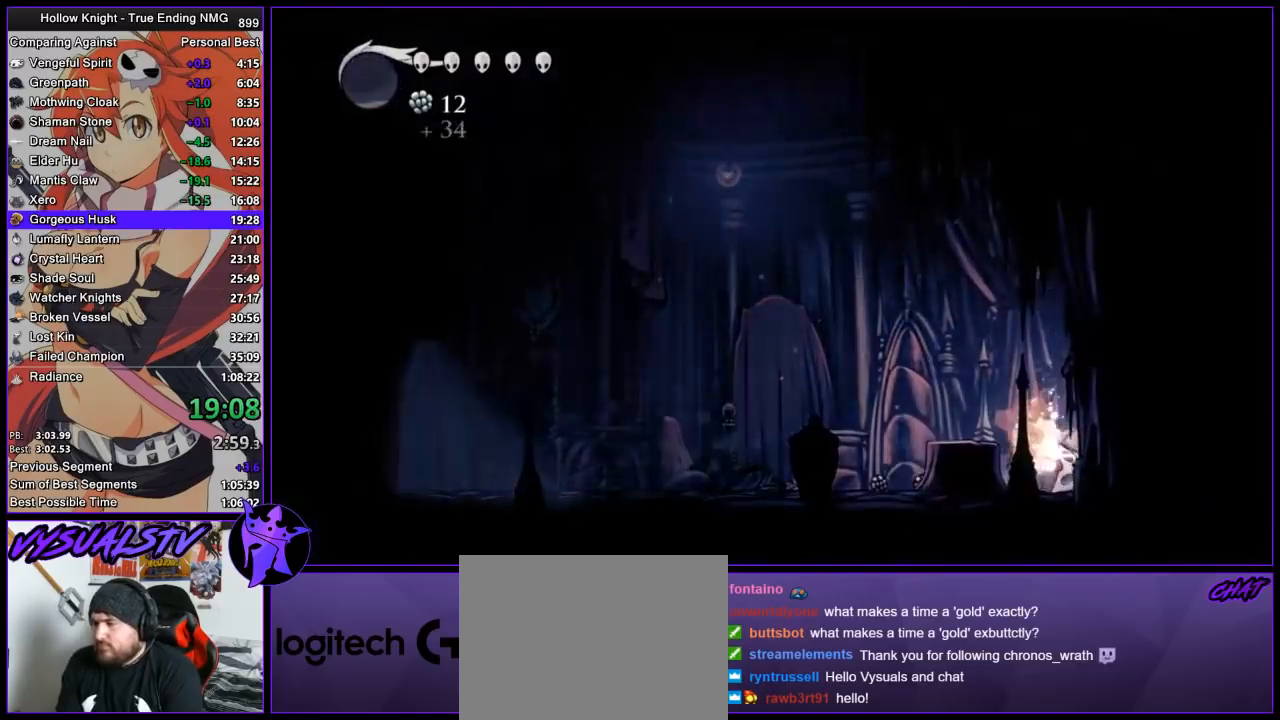
{"buttons": ["R2"], "left_stick": "right", "right_stick": "center", "events": [[33, "CROSS", "down"], [167, "CROSS", "up"], [200, "R2", "down"], [300, "R2", "up"], [367, "R2", "down"], [433, "R2", "up"], [500, "R2", "down"]]}
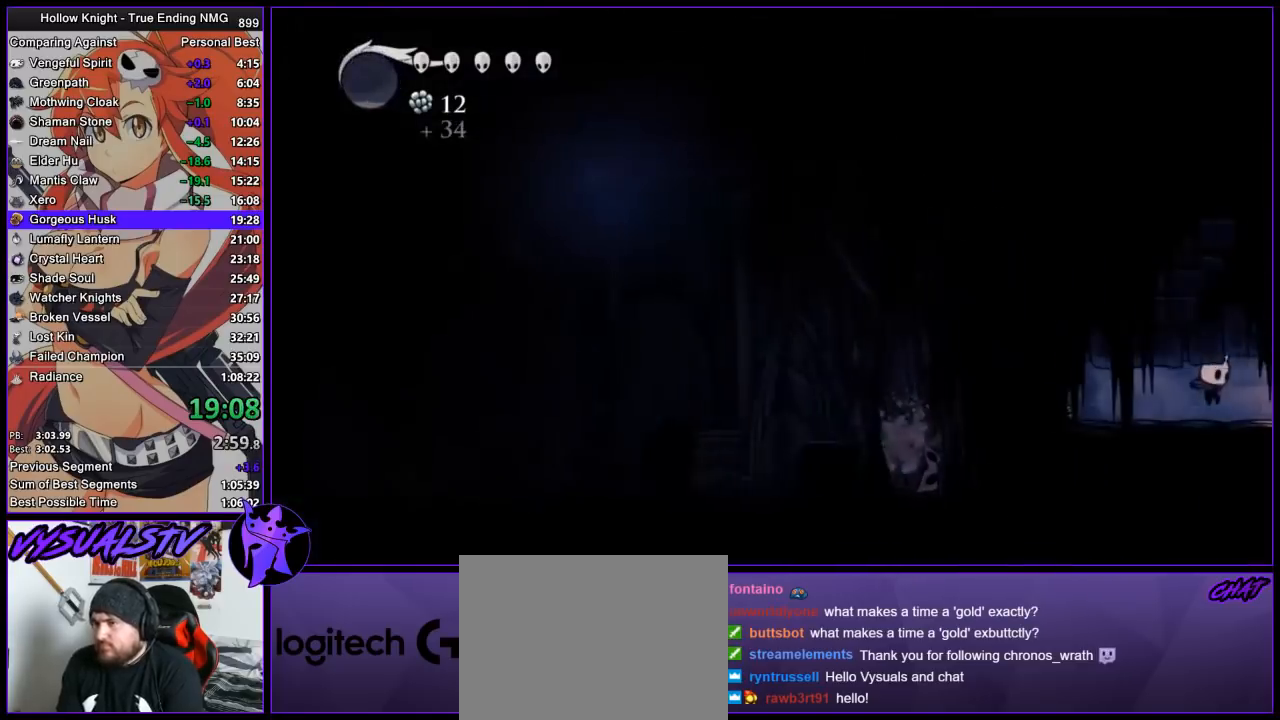
{"buttons": ["R2"], "left_stick": "right", "right_stick": "center", "events": [[100, "R2", "up"], [167, "R2", "down"], [233, "R2", "up"], [300, "R2", "down"]]}
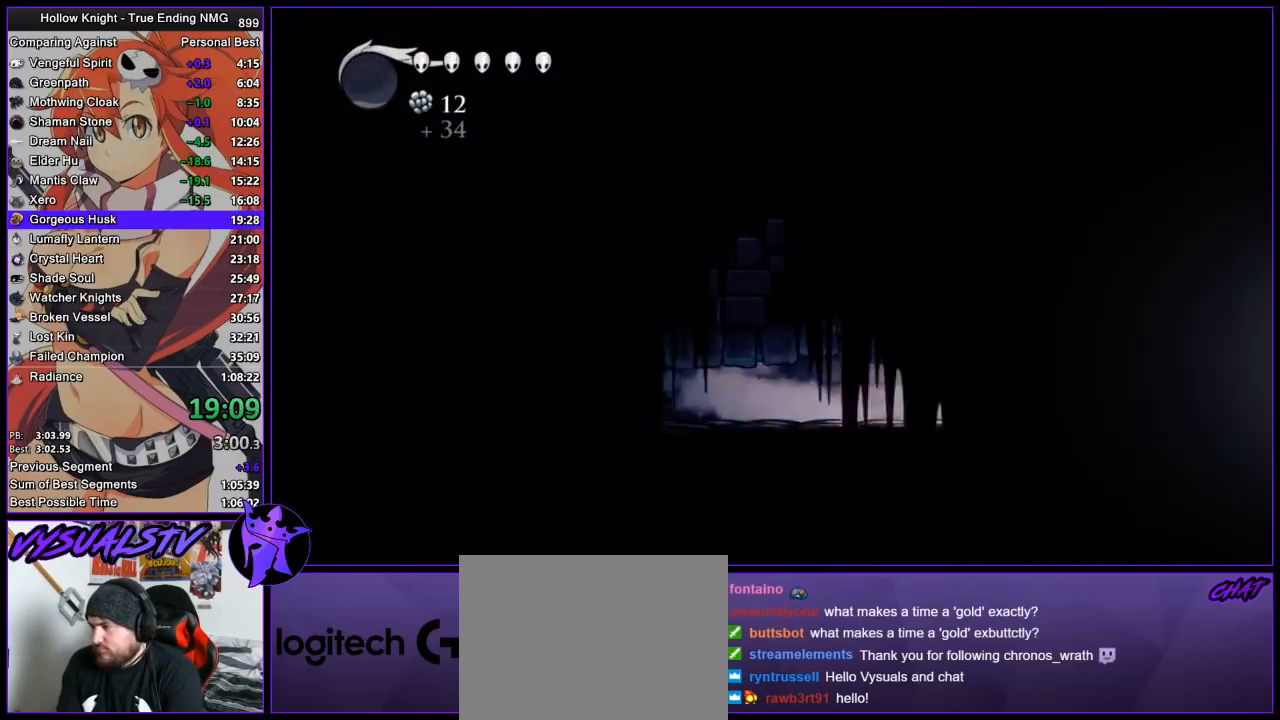
{"buttons": ["R2"], "left_stick": "right", "right_stick": "center", "events": [[100, "R2", "up"], [433, "R2", "down"]]}
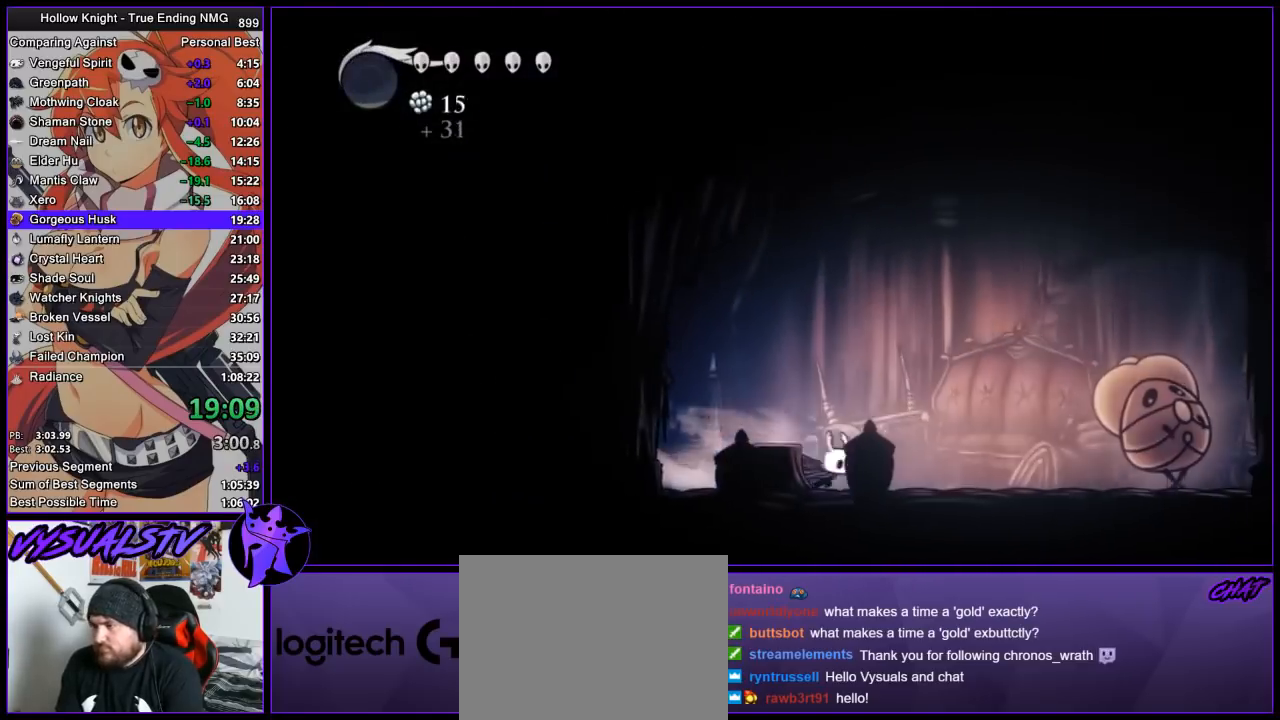
{"buttons": [], "left_stick": "right", "right_stick": "center", "events": [[200, "R2", "up"]]}
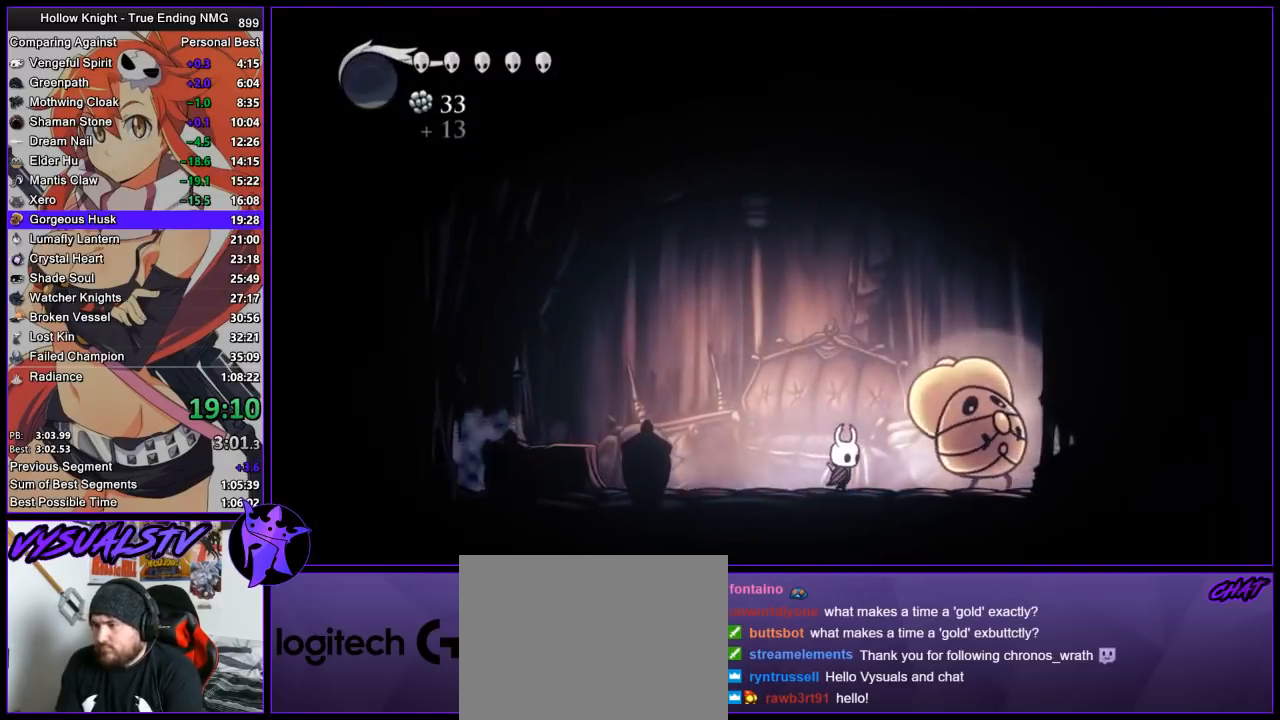
{"buttons": [], "left_stick": "up-right", "right_stick": "center", "events": [[167, "SQUARE", "down"], [333, "SQUARE", "up"], [467, "left_stick", "up-right"]]}
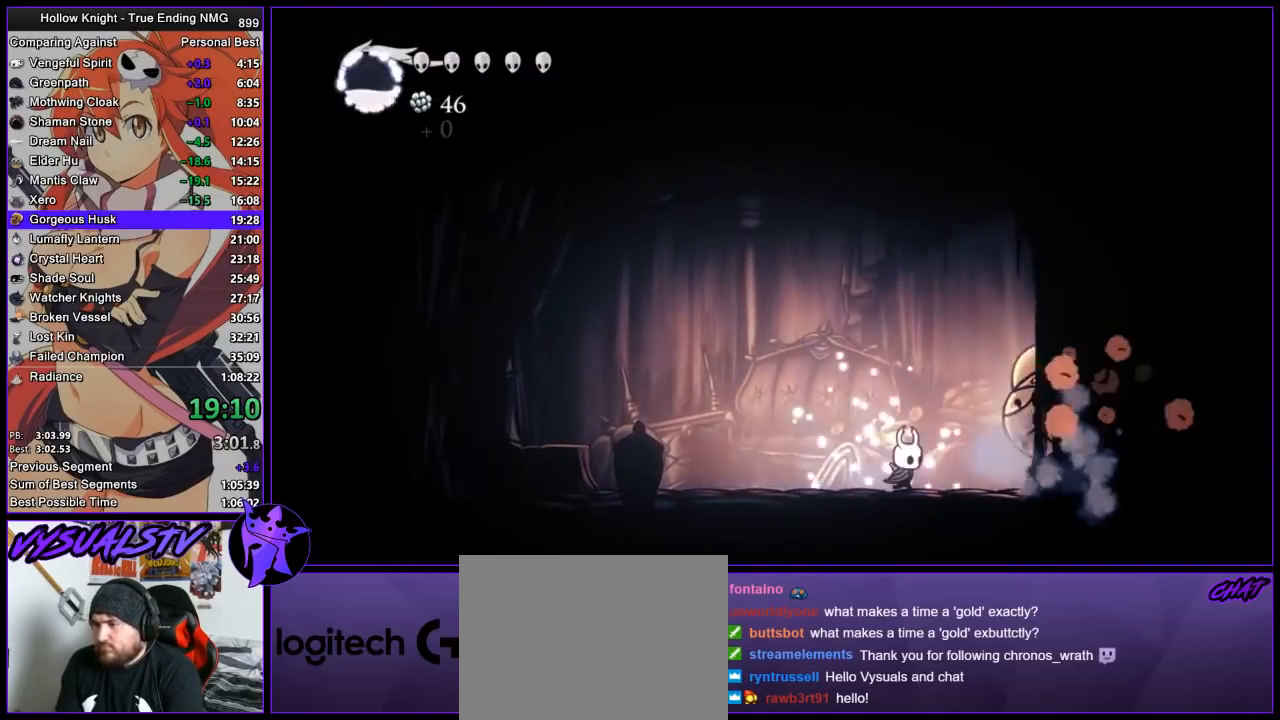
{"buttons": [], "left_stick": "right", "right_stick": "center", "events": [[133, "SQUARE", "down"], [367, "SQUARE", "up"], [367, "left_stick", "right"]]}
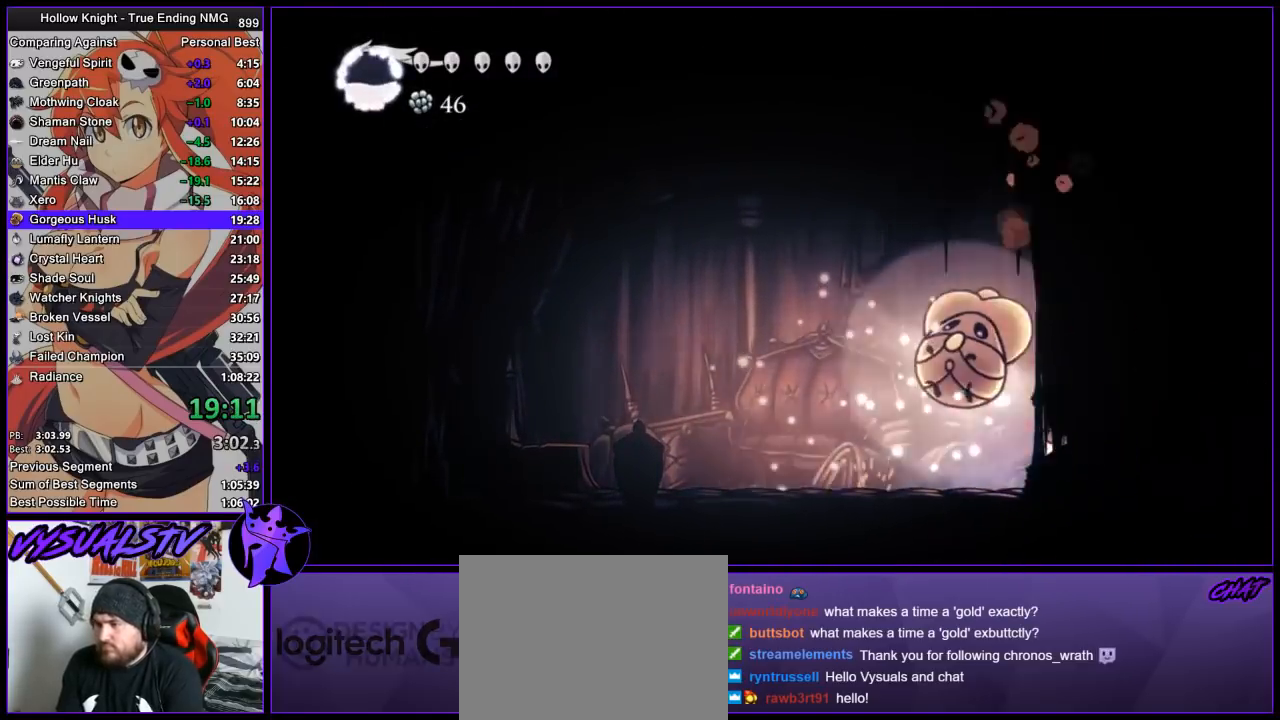
{"buttons": [], "left_stick": "left", "right_stick": "center", "events": [[67, "left_stick", "left"], [100, "SQUARE", "down"], [167, "SQUARE", "up"], [167, "left_stick", "center"], [467, "left_stick", "left"]]}
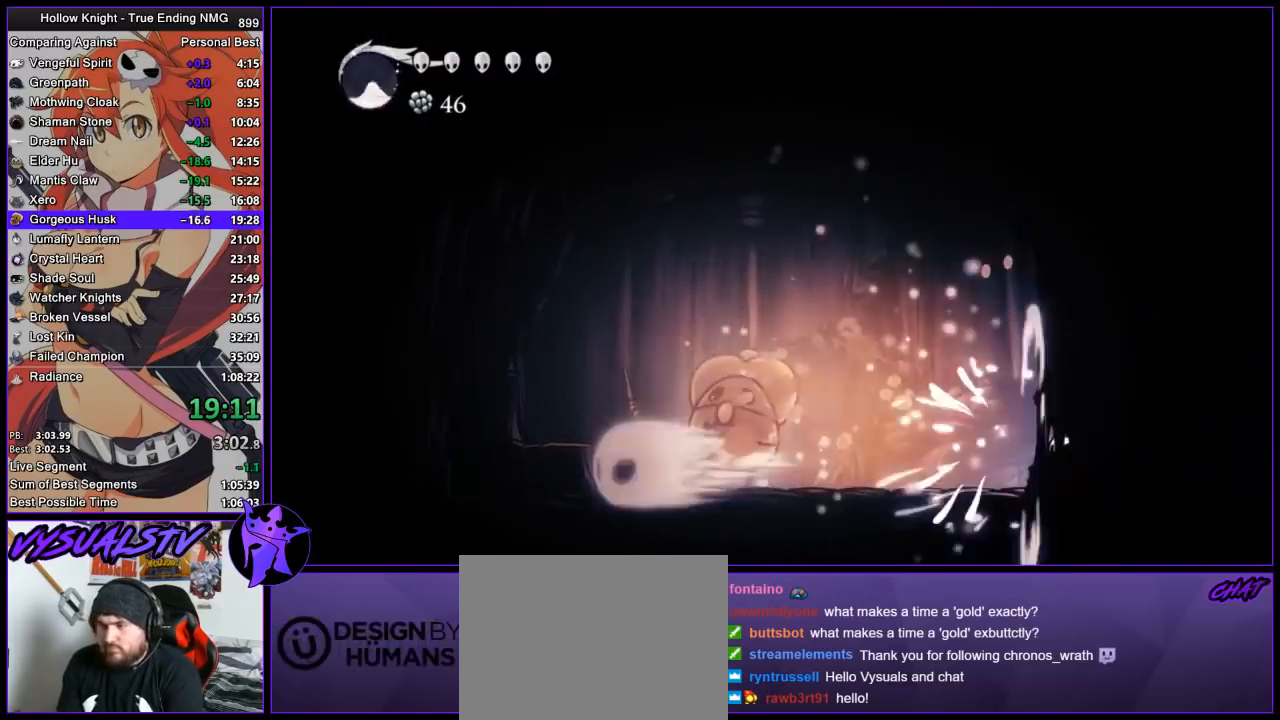
{"buttons": ["SQUARE"], "left_stick": "left", "right_stick": "center", "events": [[133, "R2", "down"], [200, "R2", "up"], [267, "R2", "down"], [433, "R2", "up"], [467, "SQUARE", "down"]]}
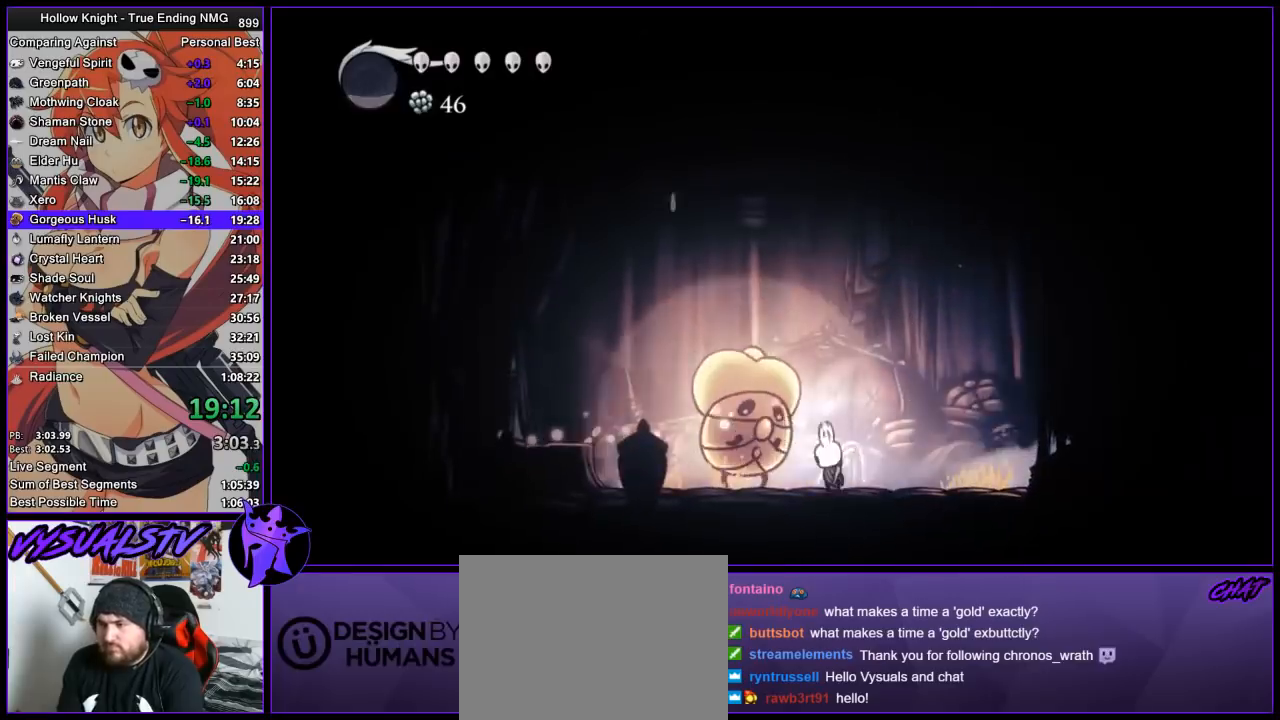
{"buttons": ["SQUARE"], "left_stick": "up-left", "right_stick": "center", "events": [[100, "SQUARE", "up"], [367, "left_stick", "up-left"], [433, "SQUARE", "down"]]}
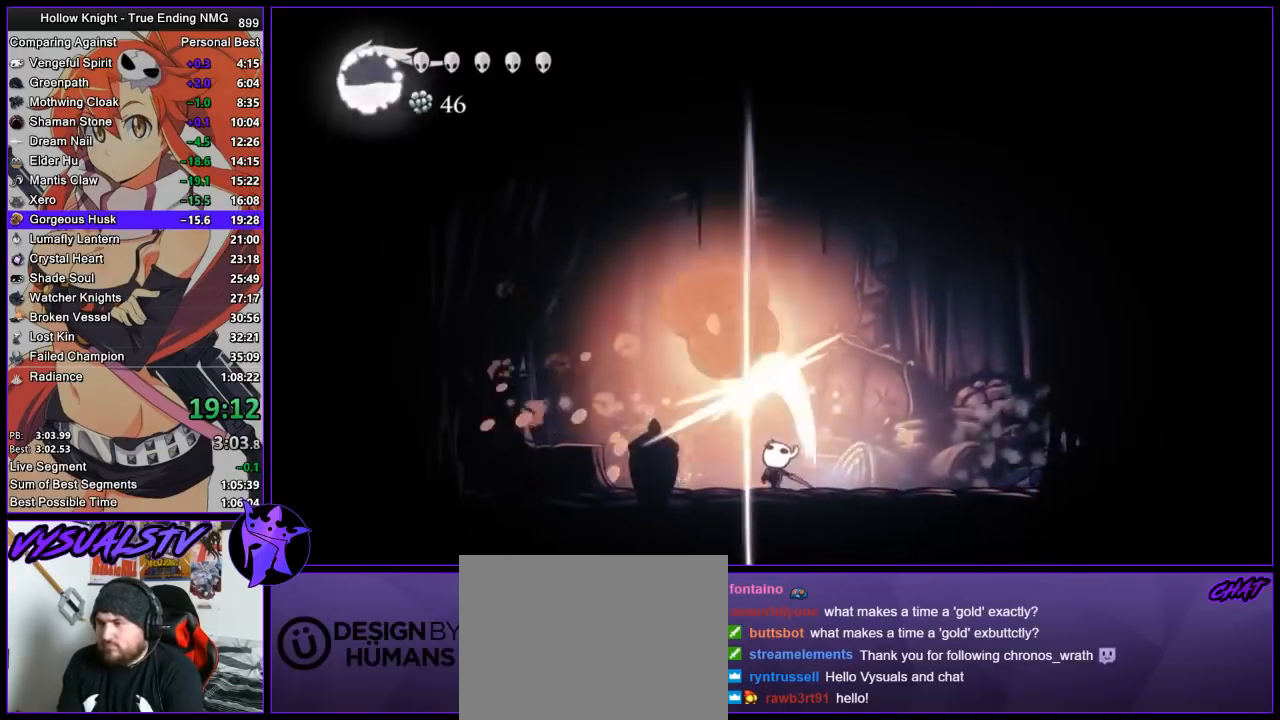
{"buttons": [], "left_stick": "center", "right_stick": "center", "events": [[100, "SQUARE", "up"], [100, "left_stick", "left"], [333, "left_stick", "right"], [367, "SQUARE", "down"], [433, "SQUARE", "up"], [467, "left_stick", "center"]]}
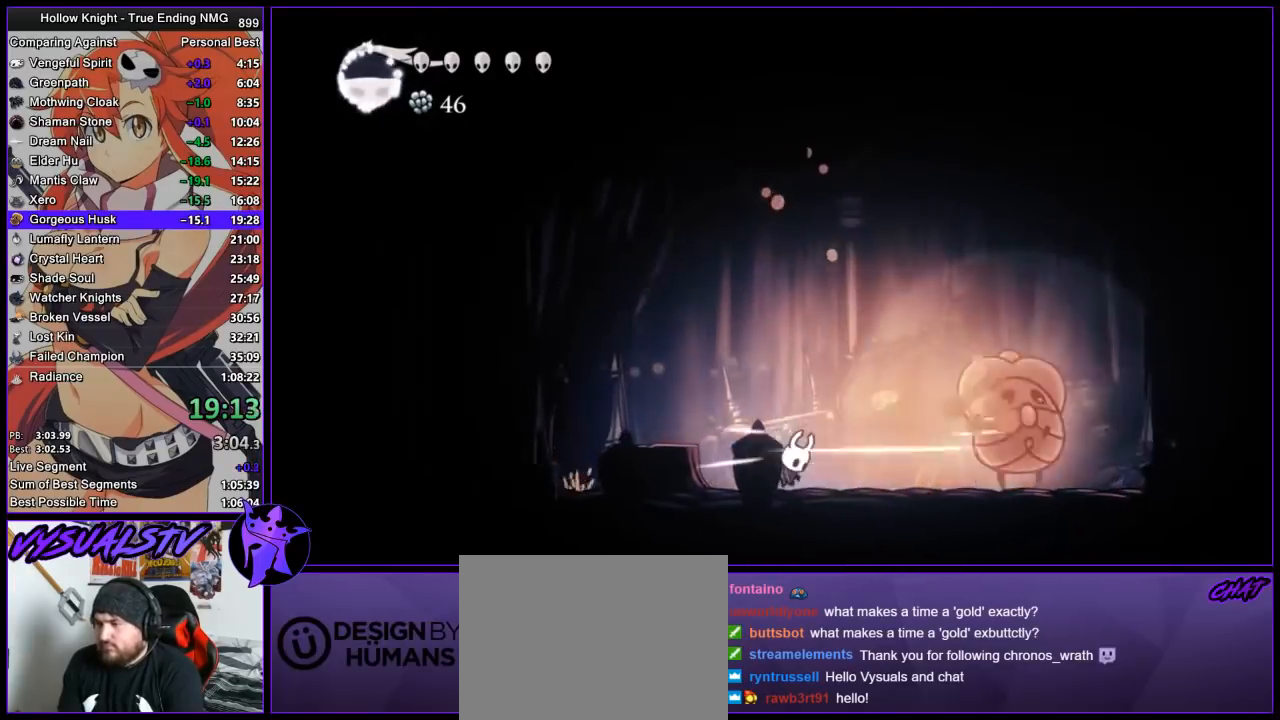
{"buttons": ["R2"], "left_stick": "right", "right_stick": "center", "events": [[200, "left_stick", "right"], [300, "R2", "down"], [400, "R2", "up"], [500, "R2", "down"]]}
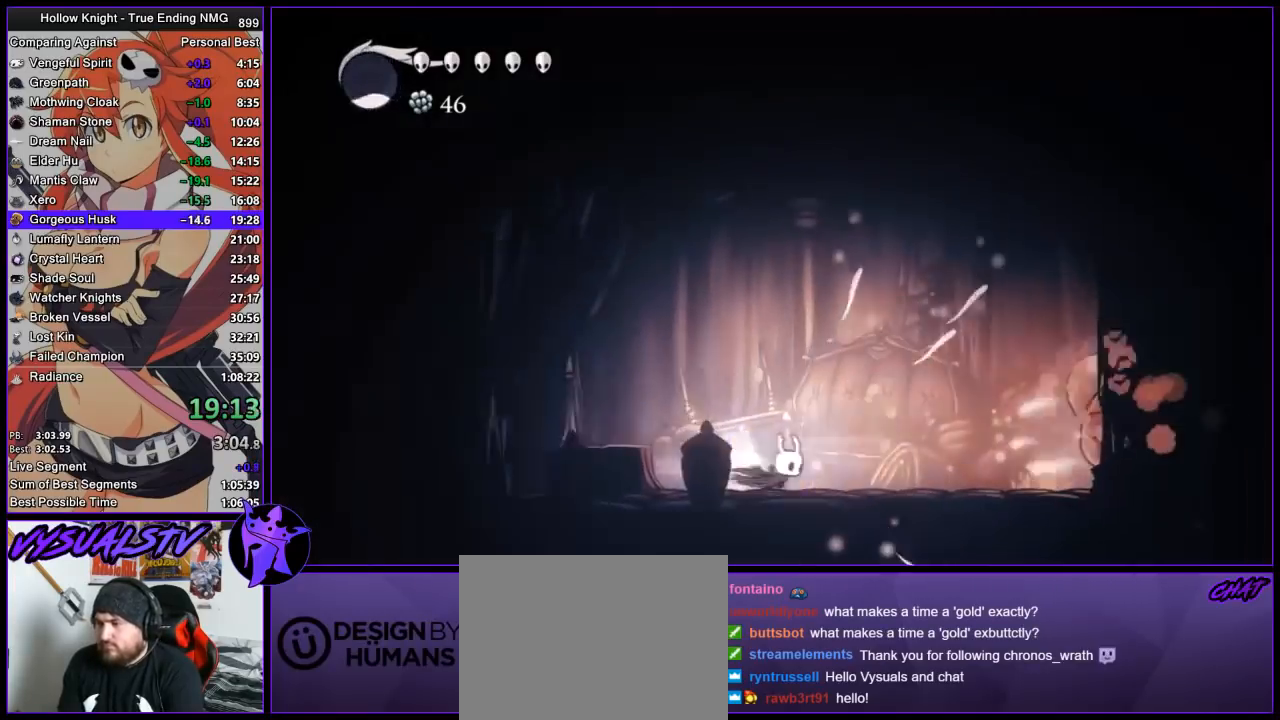
{"buttons": [], "left_stick": "center", "right_stick": "center", "events": [[167, "R2", "up"], [367, "SQUARE", "down"], [433, "left_stick", "center"], [467, "SQUARE", "up"]]}
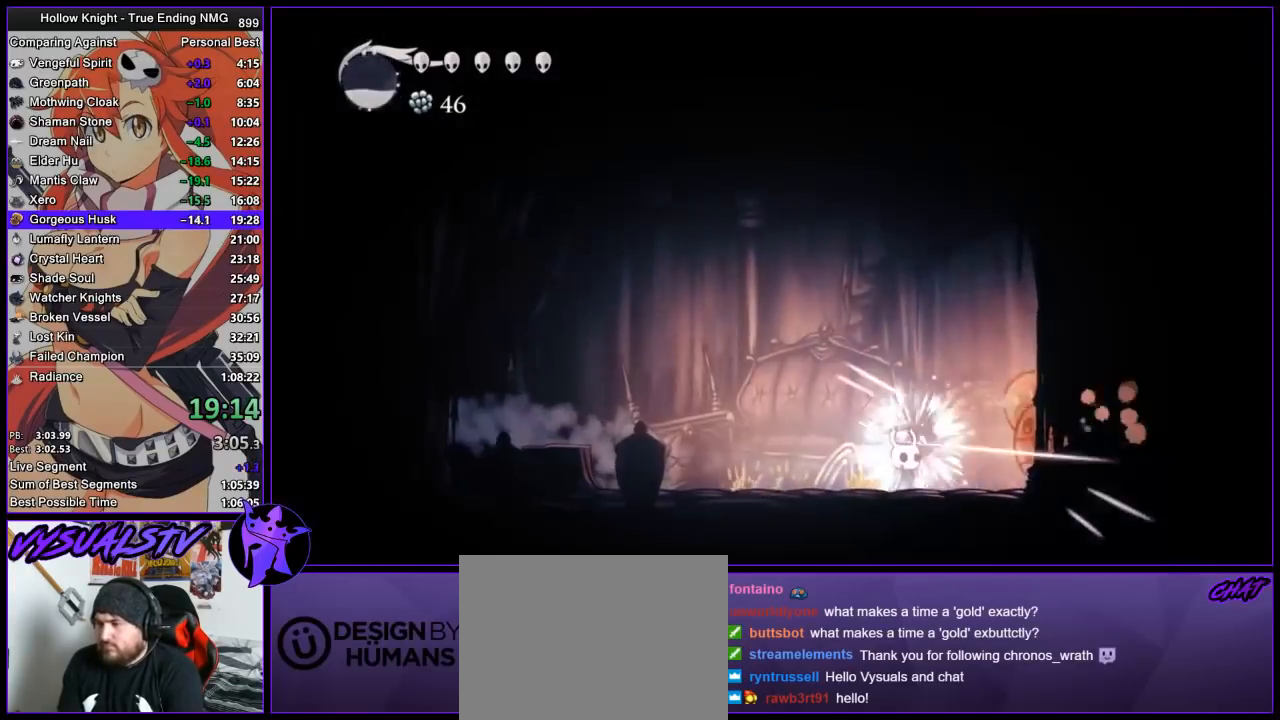
{"buttons": [], "left_stick": "up-right", "right_stick": "center", "events": [[133, "left_stick", "up-right"], [233, "SQUARE", "down"], [433, "SQUARE", "up"]]}
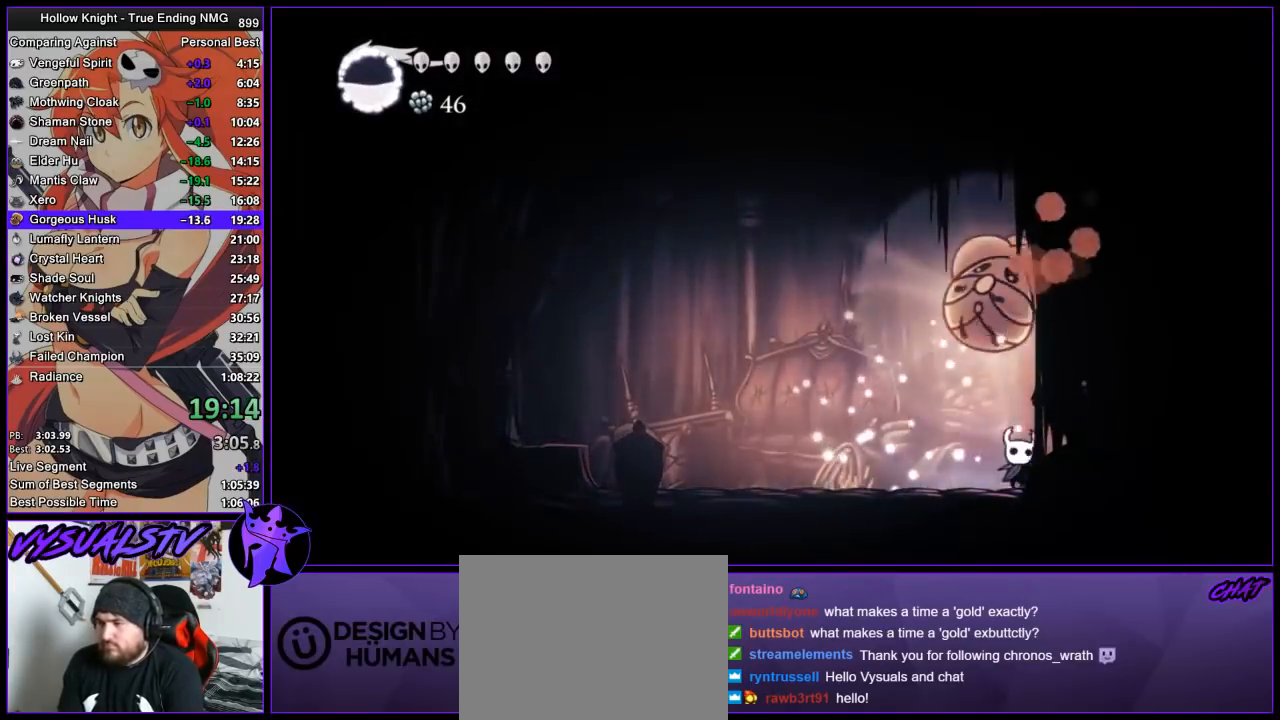
{"buttons": [], "left_stick": "center", "right_stick": "center", "events": [[67, "left_stick", "right"], [200, "left_stick", "up-left"], [233, "SQUARE", "down"], [300, "SQUARE", "up"], [333, "left_stick", "center"]]}
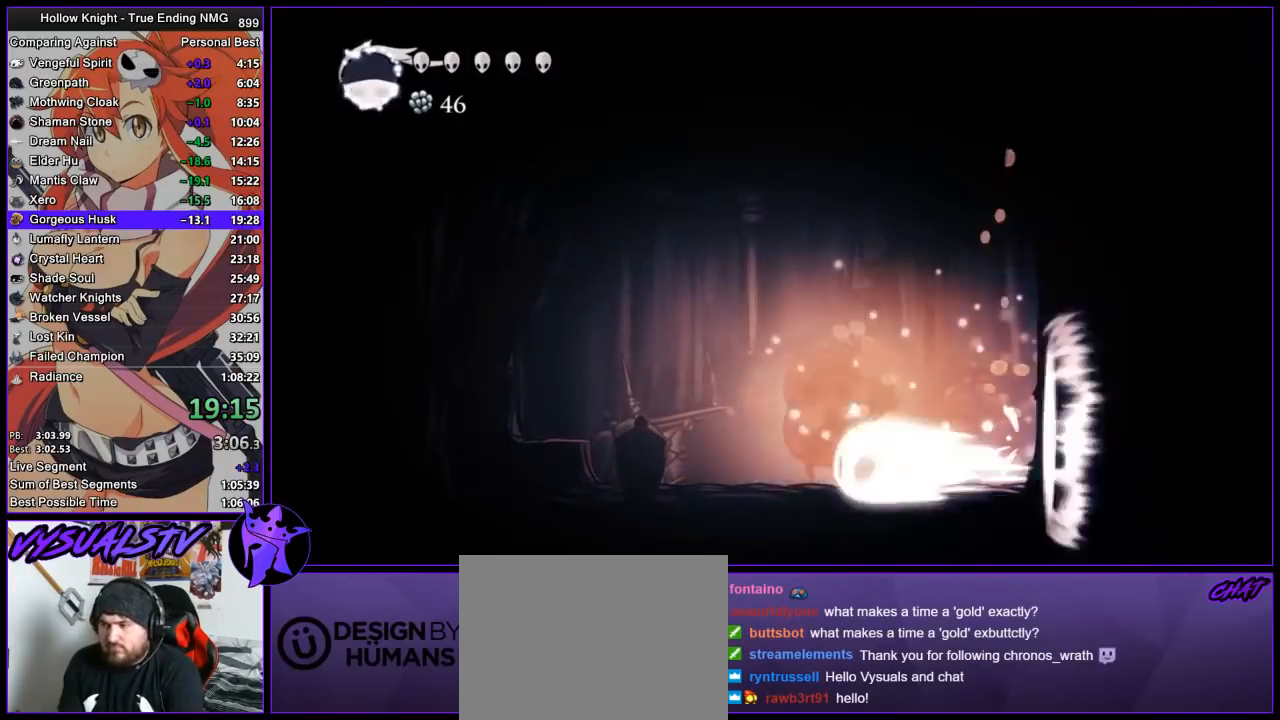
{"buttons": ["R2"], "left_stick": "left", "right_stick": "center", "events": [[100, "left_stick", "left"], [233, "R2", "down"], [300, "R2", "up"], [367, "R2", "down"]]}
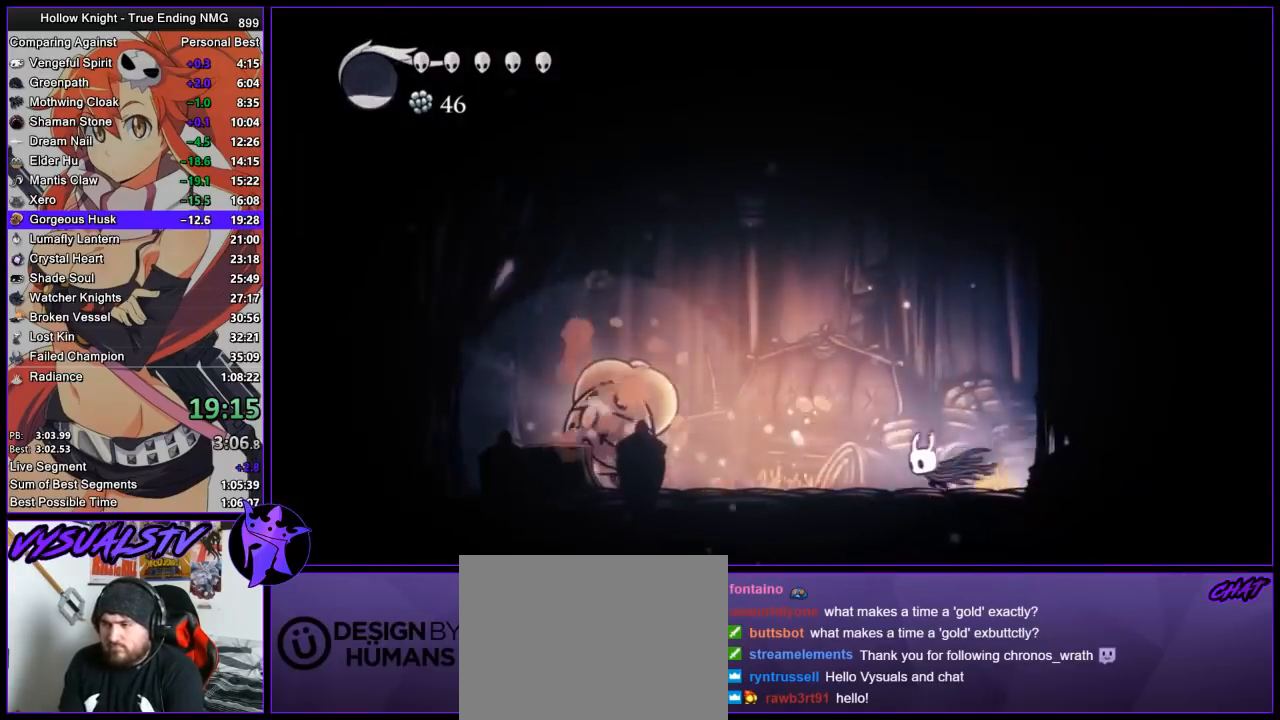
{"buttons": [], "left_stick": "left", "right_stick": "center", "events": [[100, "R2", "up"]]}
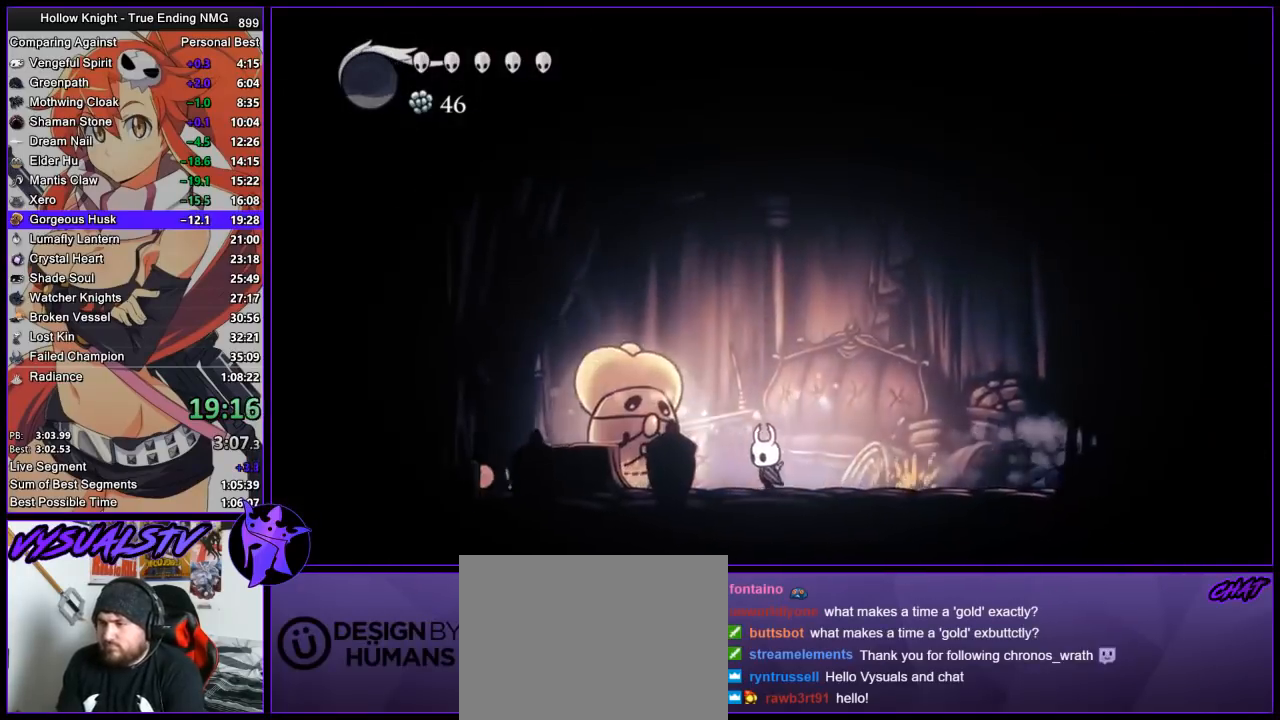
{"buttons": ["SQUARE"], "left_stick": "up-left", "right_stick": "center", "events": [[100, "SQUARE", "down"], [233, "SQUARE", "up"], [400, "left_stick", "up-left"], [500, "SQUARE", "down"]]}